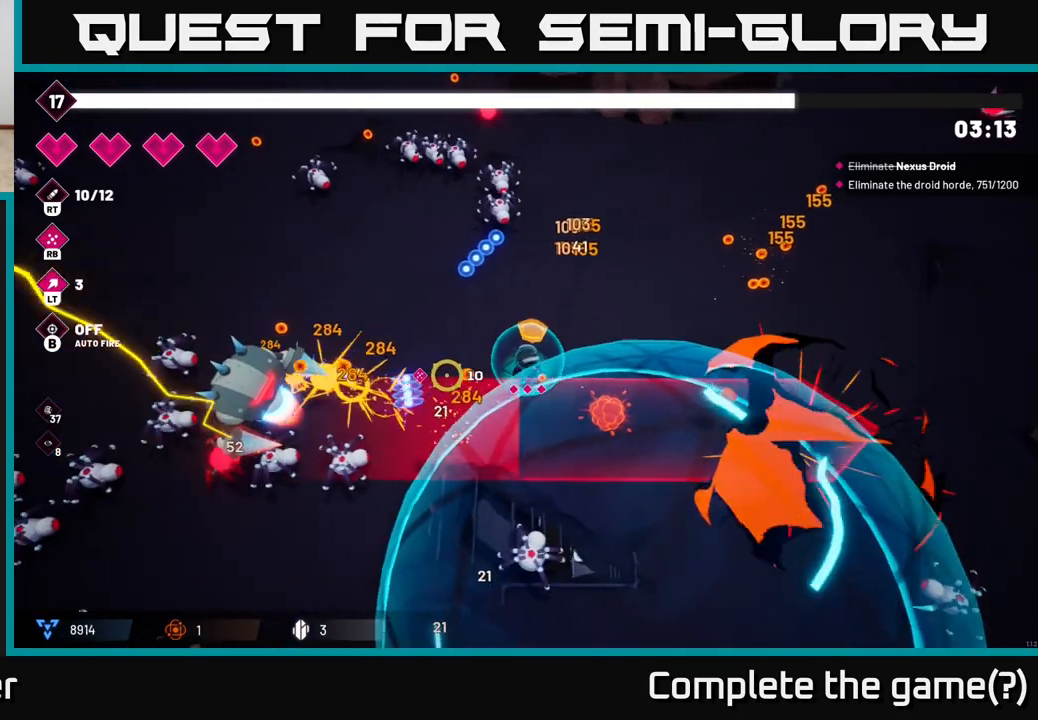
Gameplay with a controller (Xbox layout); each line is a JSON object with the inputs held at the frame after it. "events" lists button and stick changes between this image and that frame as [ms after this image, input, new state], when the widget could be followed in between.
{"buttons": [], "left_stick": "up-left", "right_stick": "down-left", "events": [[100, "right_stick", "down-left"]]}
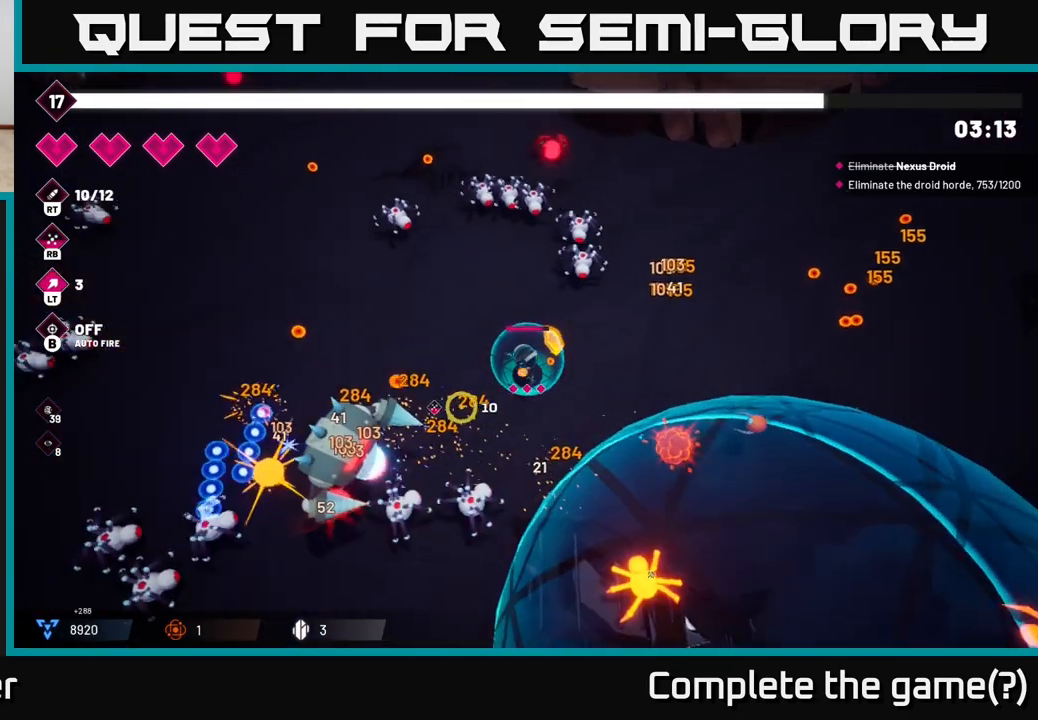
{"buttons": [], "left_stick": "left", "right_stick": "down-left", "events": [[100, "left_stick", "left"], [183, "R2", "down"], [367, "R2", "up"]]}
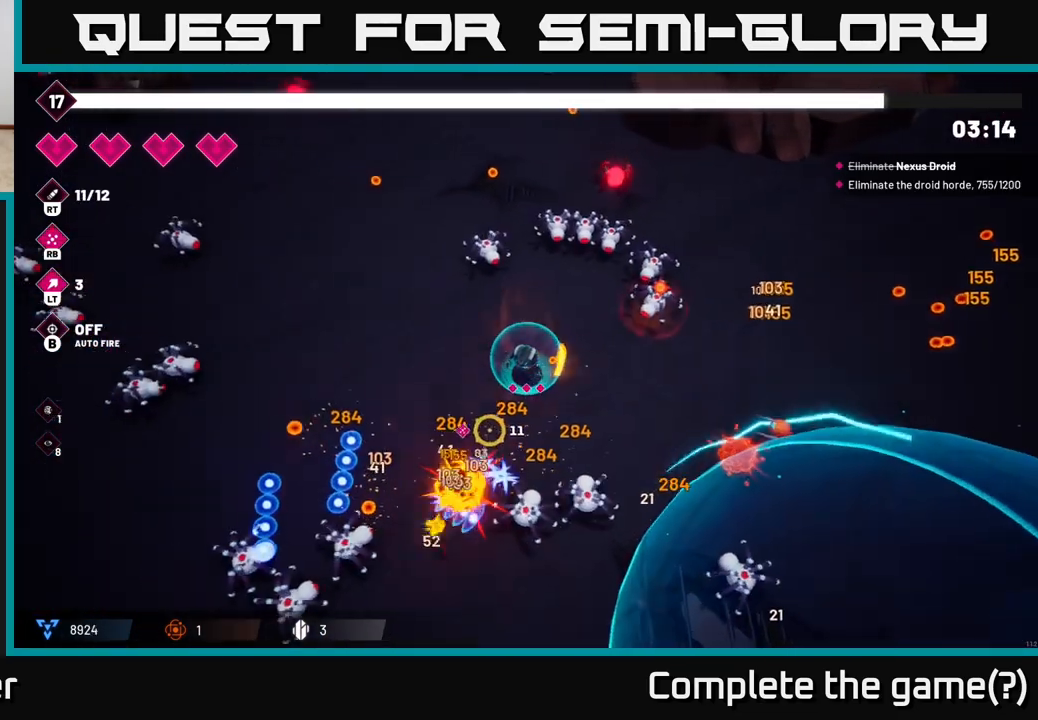
{"buttons": [], "left_stick": "left", "right_stick": "down-left", "events": [[67, "R2", "down"], [250, "R2", "up"]]}
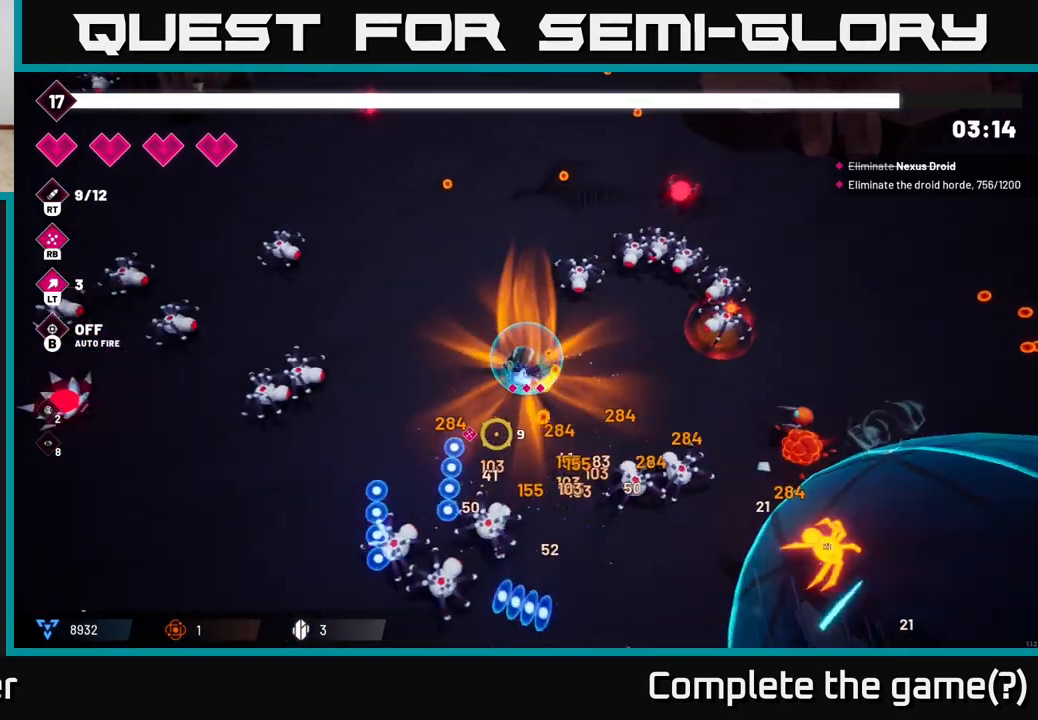
{"buttons": ["R2"], "left_stick": "down-left", "right_stick": "down", "events": [[17, "R2", "down"], [50, "left_stick", "down-left"], [50, "right_stick", "down"], [217, "R2", "up"], [383, "R2", "down"]]}
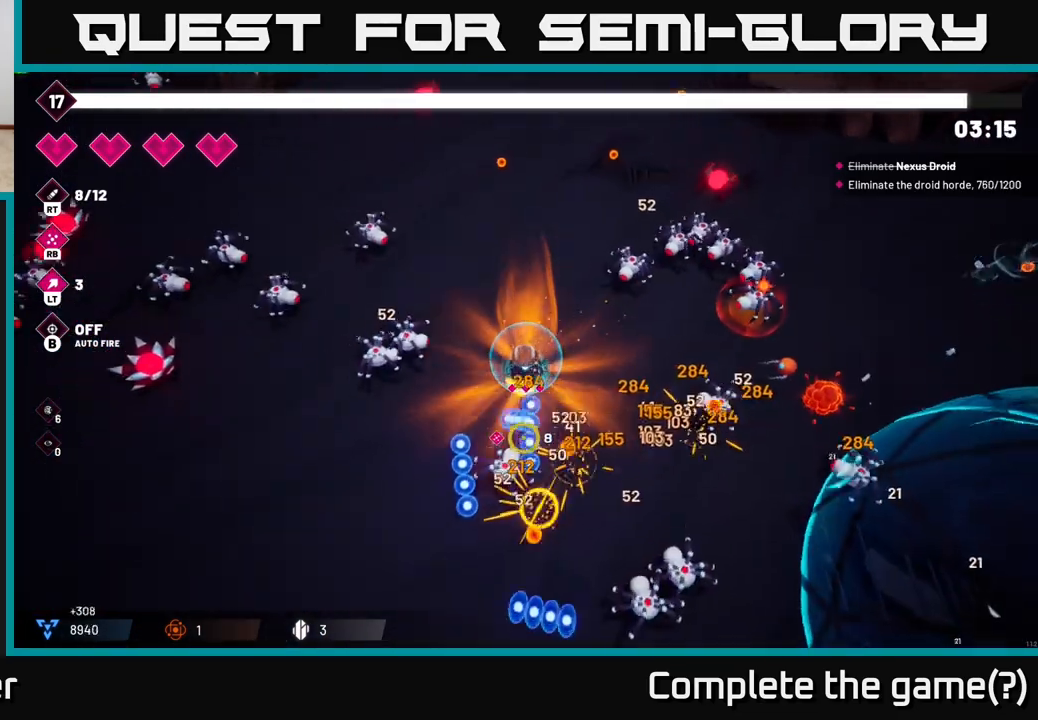
{"buttons": [], "left_stick": "down", "right_stick": "right", "events": [[100, "R2", "up"], [150, "right_stick", "right"], [250, "L2", "down"], [300, "left_stick", "down"], [400, "L2", "up"]]}
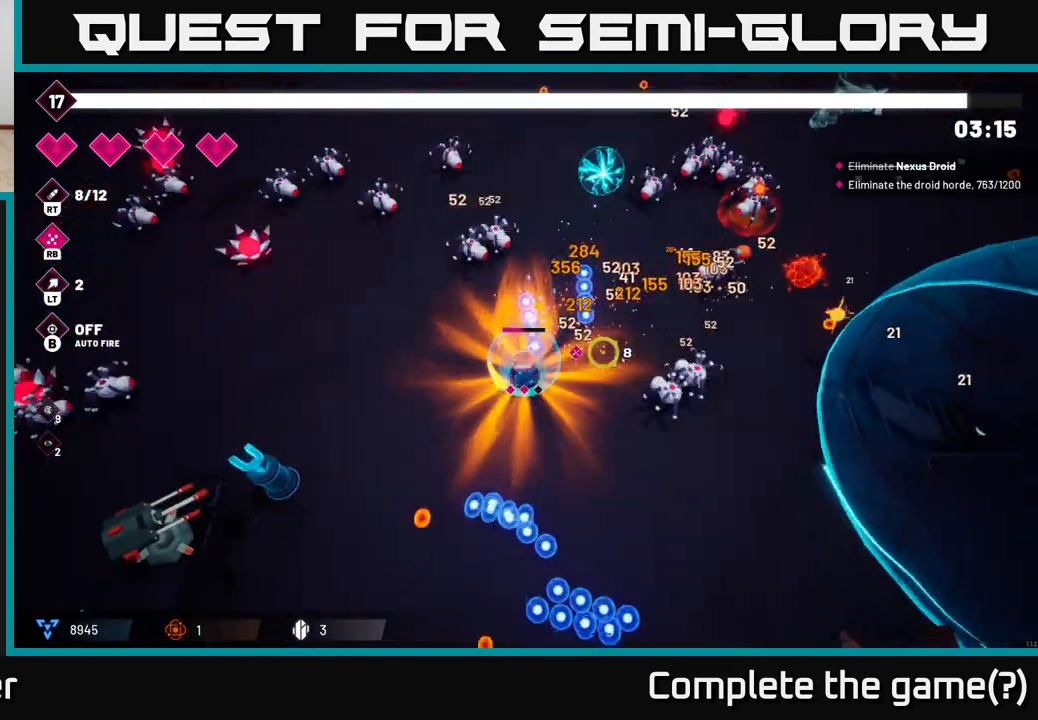
{"buttons": ["R2"], "left_stick": "center", "right_stick": "up-right", "events": [[17, "right_stick", "up-right"], [67, "R2", "down"], [183, "left_stick", "center"], [250, "R2", "up"], [433, "R2", "down"]]}
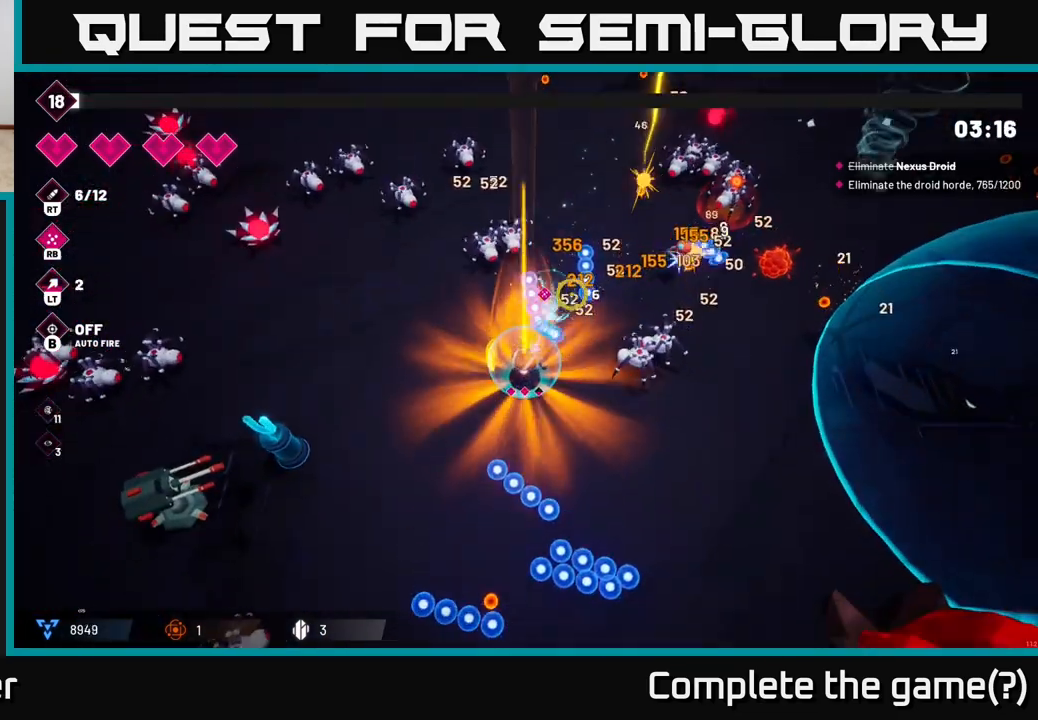
{"buttons": ["R2"], "left_stick": "right", "right_stick": "up-right", "events": [[200, "R2", "up"], [200, "left_stick", "down"], [417, "R2", "down"], [433, "left_stick", "right"]]}
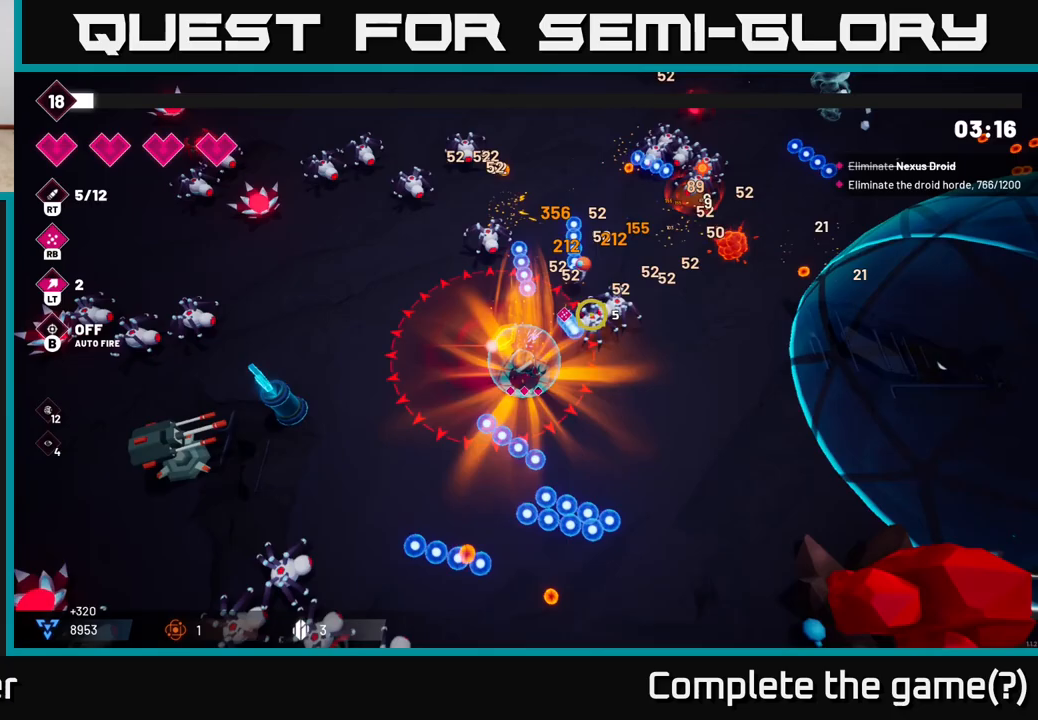
{"buttons": ["R2"], "left_stick": "right", "right_stick": "up-right", "events": [[167, "R2", "up"], [333, "R2", "down"]]}
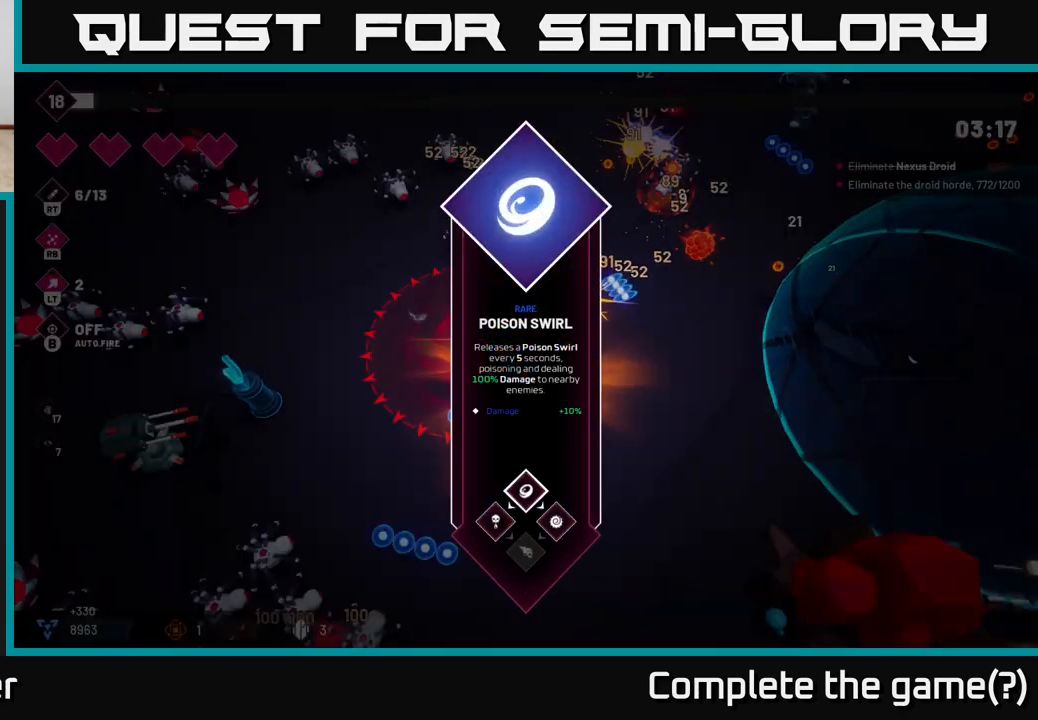
{"buttons": [], "left_stick": "center", "right_stick": "center", "events": [[33, "R2", "up"], [250, "left_stick", "center"], [283, "right_stick", "center"]]}
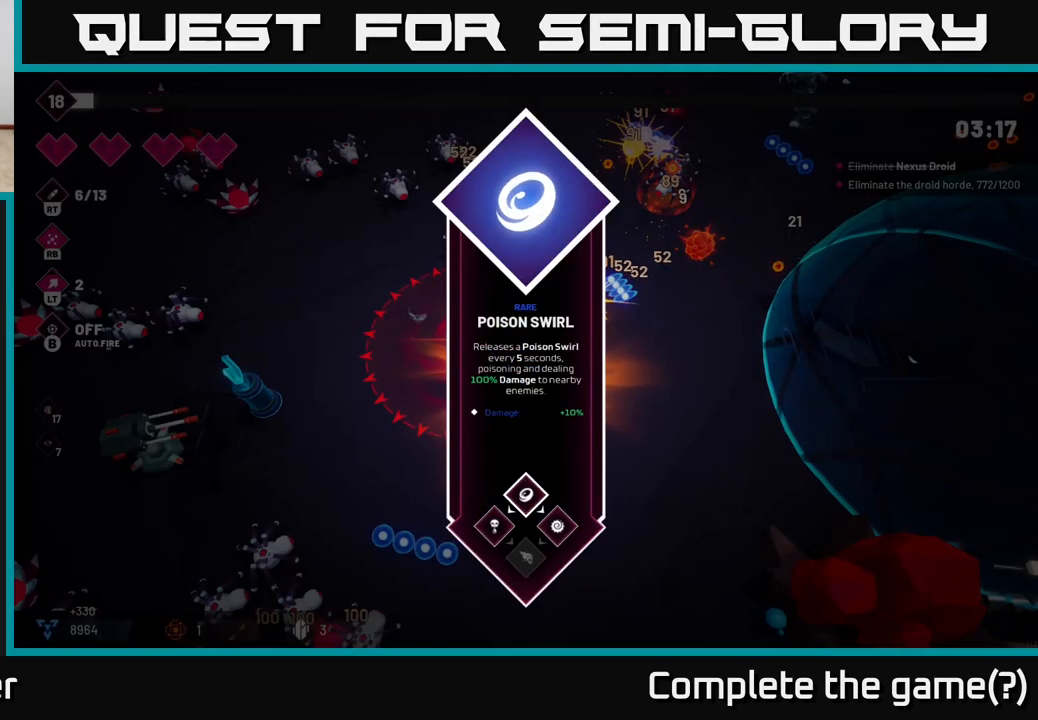
{"buttons": [], "left_stick": "right", "right_stick": "center", "events": [[267, "A", "down"], [367, "A", "up"], [367, "left_stick", "right"]]}
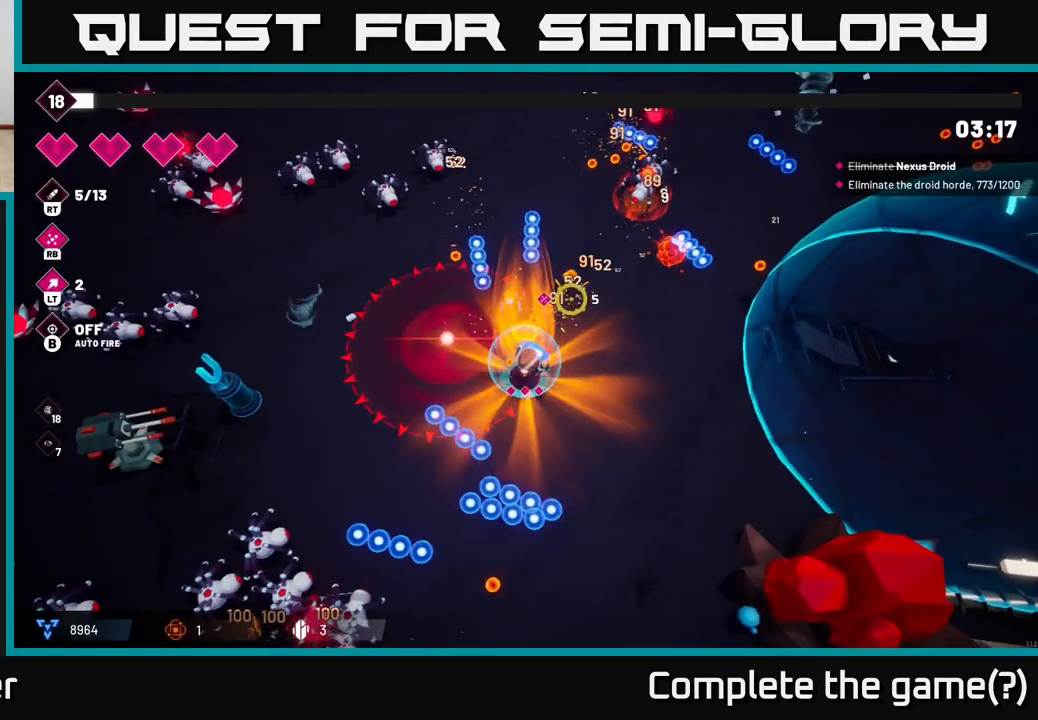
{"buttons": ["R2"], "left_stick": "right", "right_stick": "up", "events": [[17, "R2", "down"], [17, "right_stick", "up"], [233, "R2", "up"], [417, "R2", "down"]]}
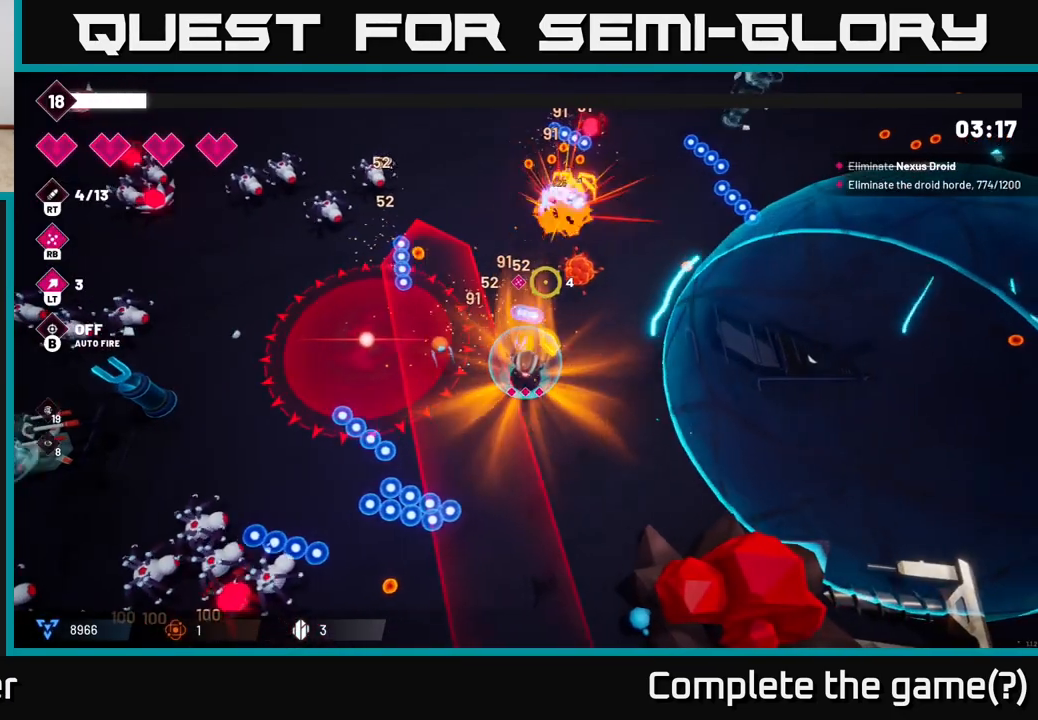
{"buttons": [], "left_stick": "right", "right_stick": "down", "events": [[133, "R2", "up"], [417, "right_stick", "down"]]}
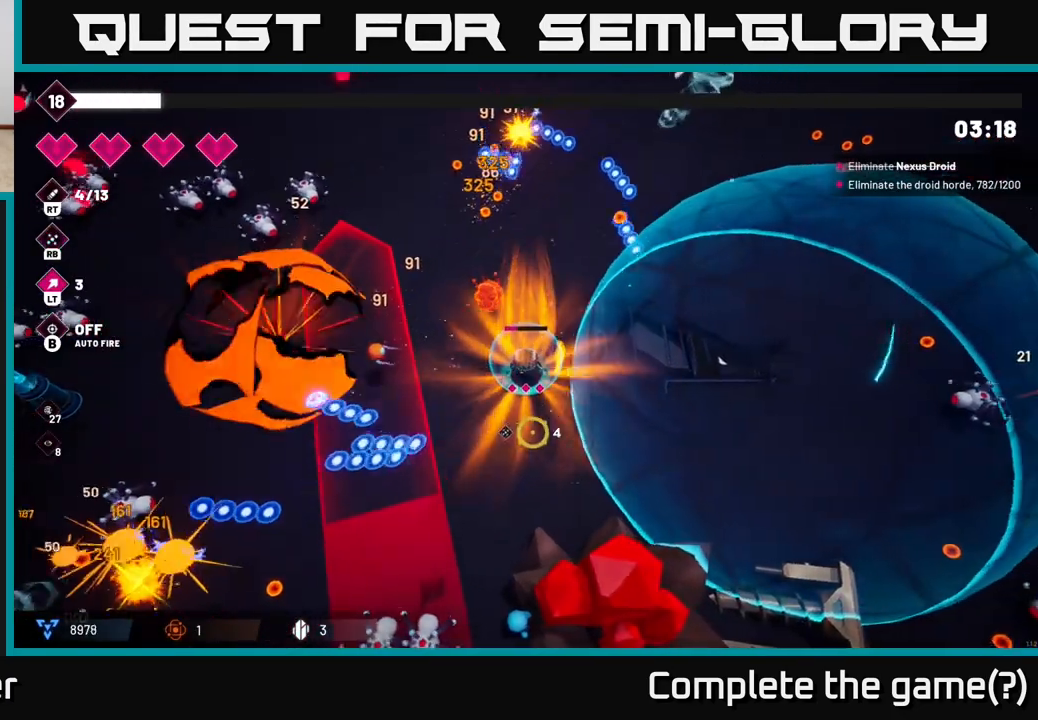
{"buttons": ["R2"], "left_stick": "down-left", "right_stick": "down-left", "events": [[17, "left_stick", "down-right"], [217, "left_stick", "down-left"], [350, "right_stick", "down-left"], [417, "R2", "down"]]}
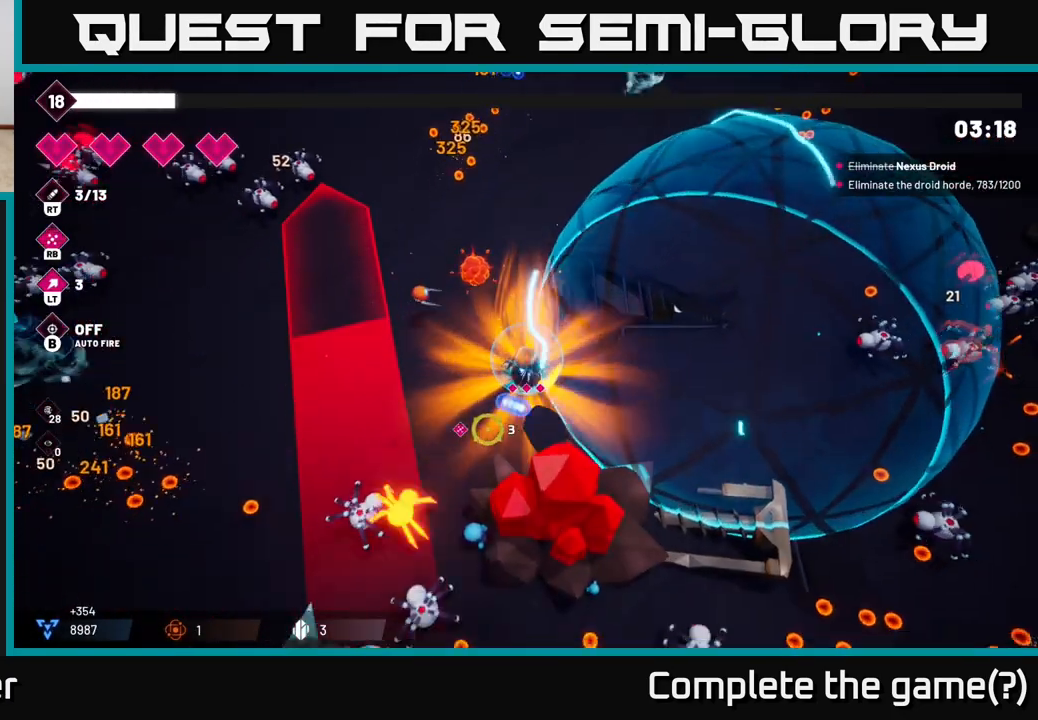
{"buttons": [], "left_stick": "up-left", "right_stick": "down-left", "events": [[17, "left_stick", "center"], [117, "R2", "up"], [283, "R2", "down"], [383, "left_stick", "up"], [433, "left_stick", "up-left"], [500, "R2", "up"]]}
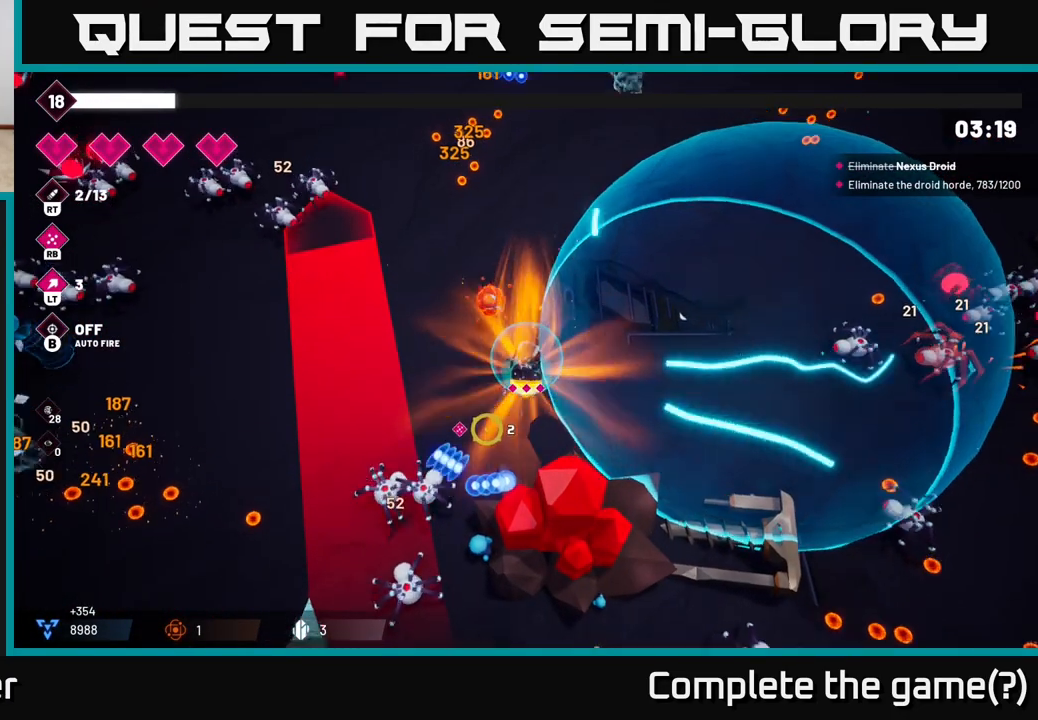
{"buttons": [], "left_stick": "down-right", "right_stick": "down-left", "events": [[167, "R2", "down"], [167, "left_stick", "center"], [383, "R2", "up"], [500, "left_stick", "down-right"]]}
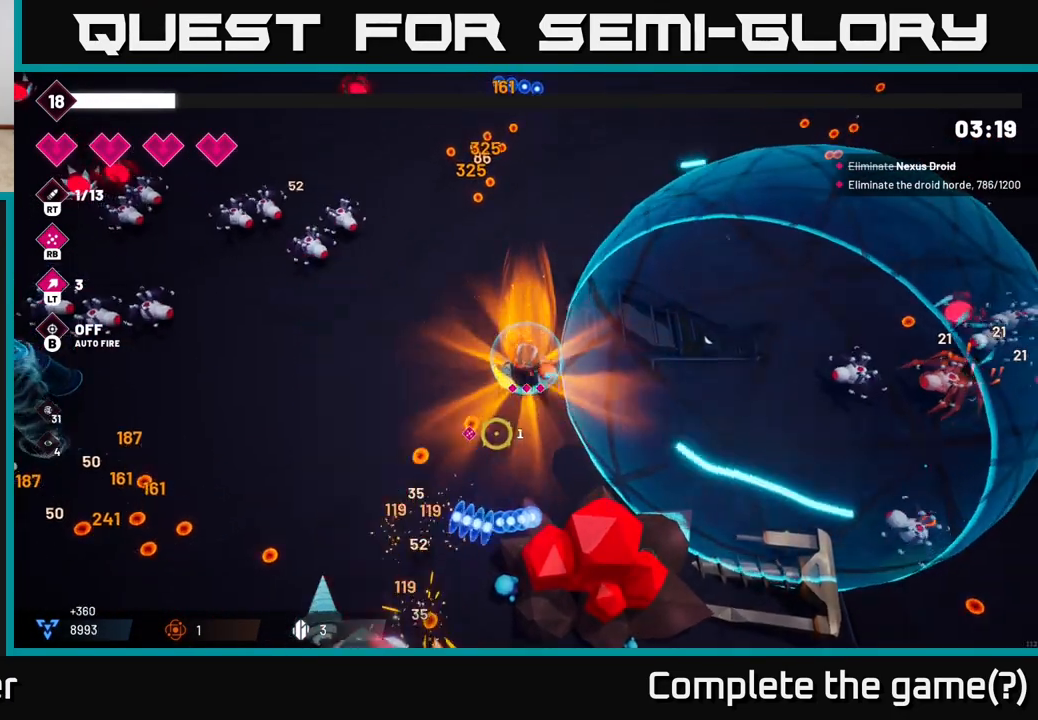
{"buttons": [], "left_stick": "left", "right_stick": "down-left", "events": [[33, "R2", "down"], [200, "left_stick", "down-left"], [283, "R2", "up"], [467, "left_stick", "left"]]}
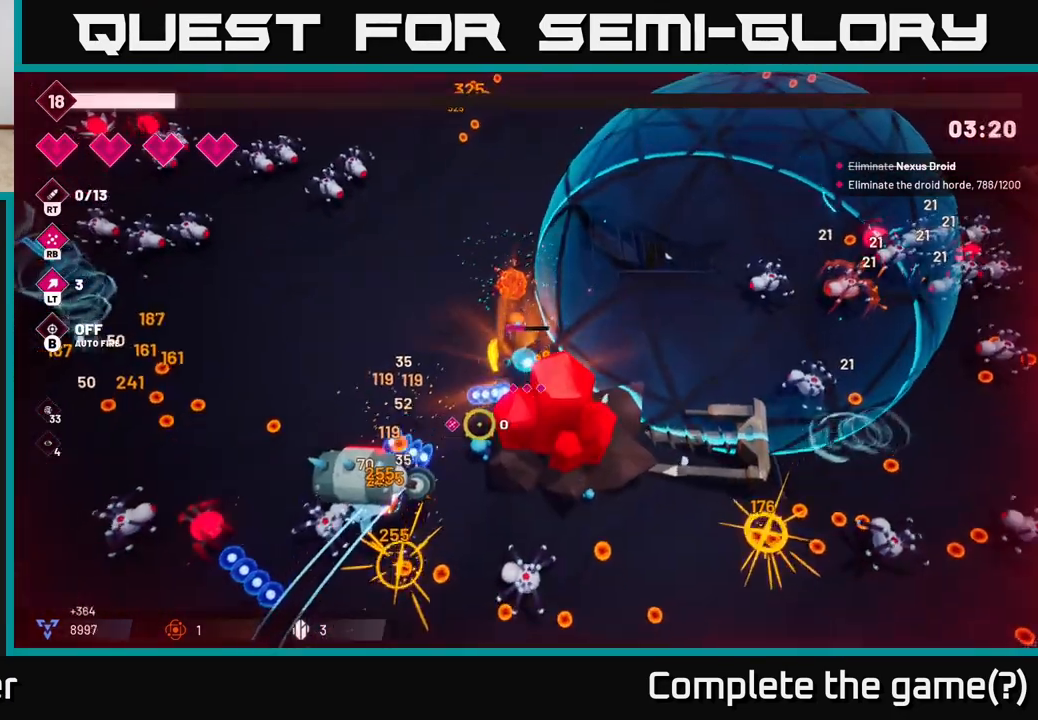
{"buttons": [], "left_stick": "up-left", "right_stick": "down", "events": [[50, "left_stick", "up-left"], [67, "L2", "down"], [183, "right_stick", "down"], [200, "L2", "up"], [233, "left_stick", "left"], [500, "left_stick", "up-left"]]}
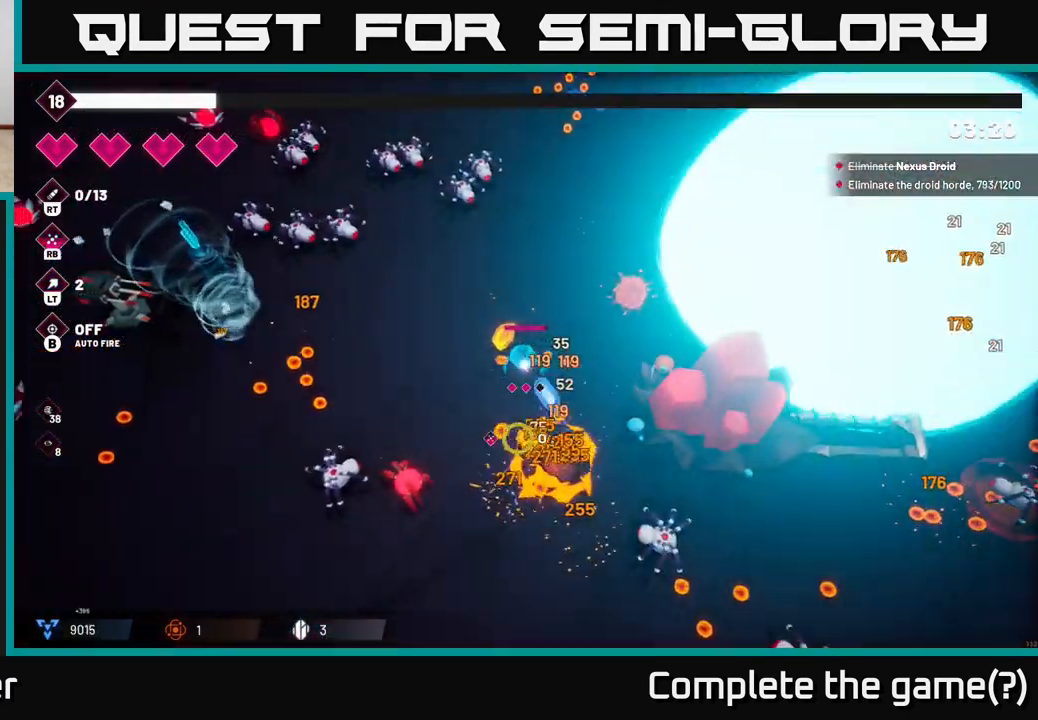
{"buttons": [], "left_stick": "center", "right_stick": "down-left", "events": [[167, "R2", "down"], [167, "left_stick", "left"], [217, "right_stick", "down-left"], [367, "R2", "up"], [367, "left_stick", "center"]]}
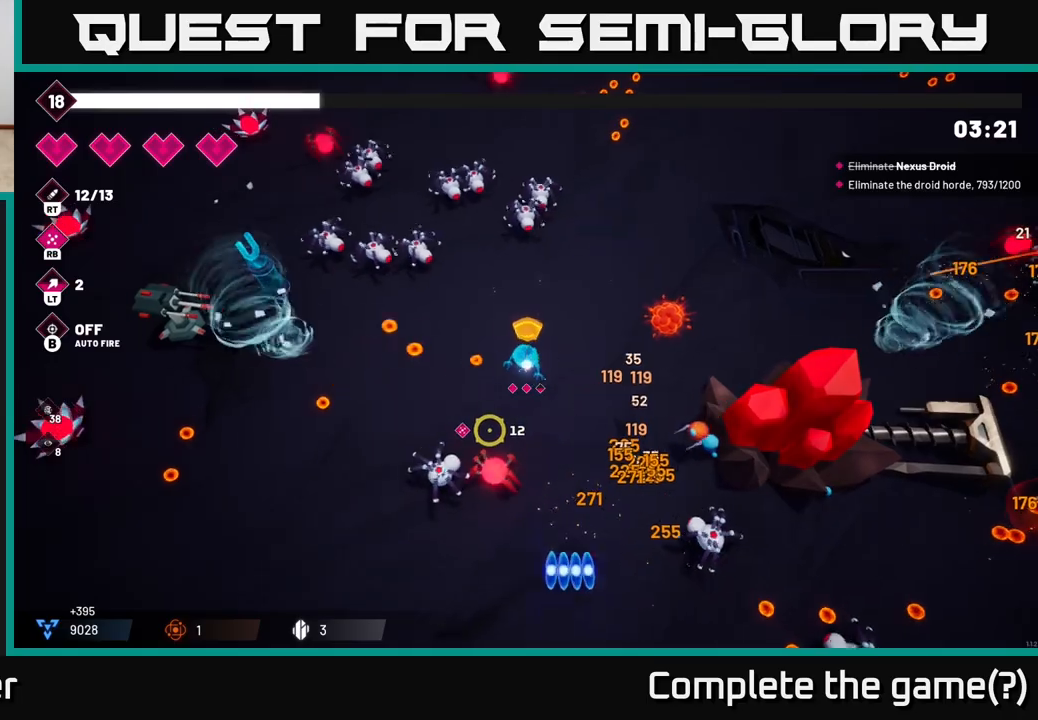
{"buttons": ["R2"], "left_stick": "left", "right_stick": "down", "events": [[17, "R2", "down"], [17, "left_stick", "left"], [150, "right_stick", "down"], [217, "R2", "up"], [400, "R2", "down"]]}
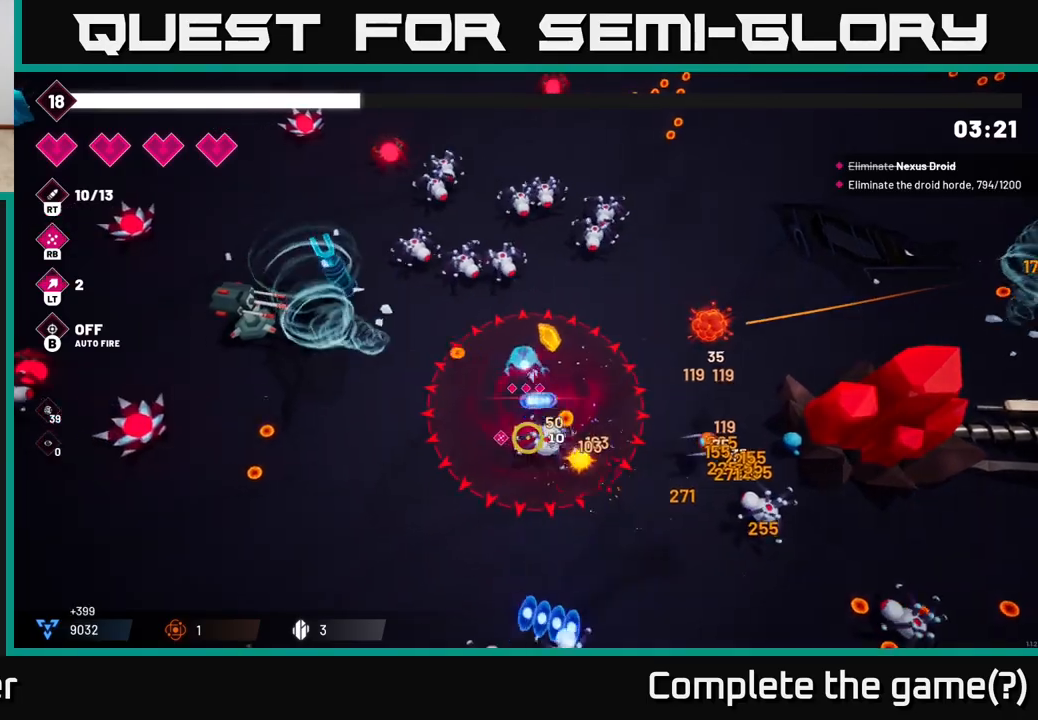
{"buttons": ["R2"], "left_stick": "left", "right_stick": "up-left", "events": [[100, "R2", "up"], [100, "right_stick", "down-right"], [233, "right_stick", "center"], [283, "right_stick", "up-left"], [417, "R2", "down"]]}
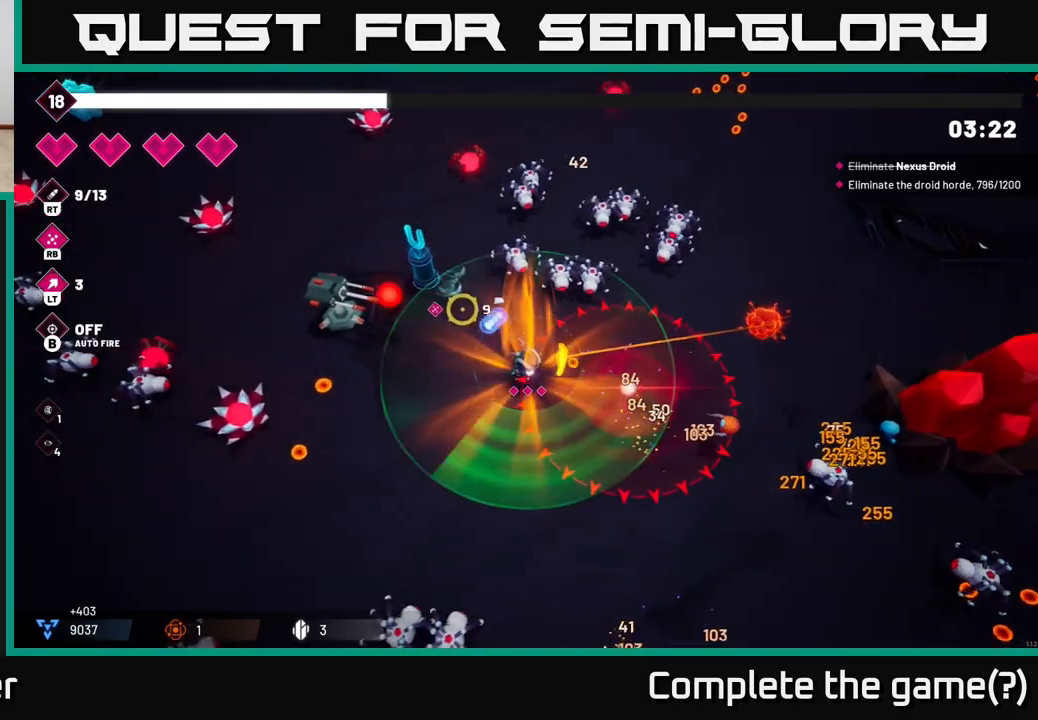
{"buttons": ["R2"], "left_stick": "down-left", "right_stick": "up-left", "events": [[100, "R2", "up"], [100, "left_stick", "down-left"], [333, "R2", "down"]]}
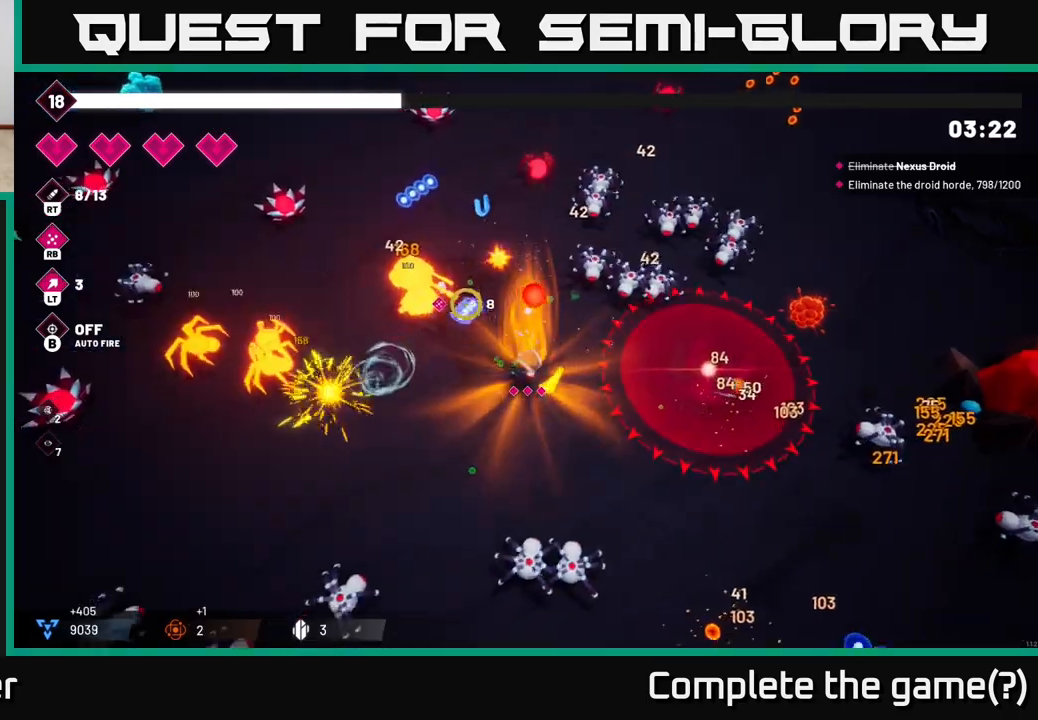
{"buttons": ["R2"], "left_stick": "up", "right_stick": "up", "events": [[50, "R2", "up"], [233, "R2", "down"], [350, "left_stick", "up-left"], [400, "right_stick", "up"], [417, "left_stick", "up"]]}
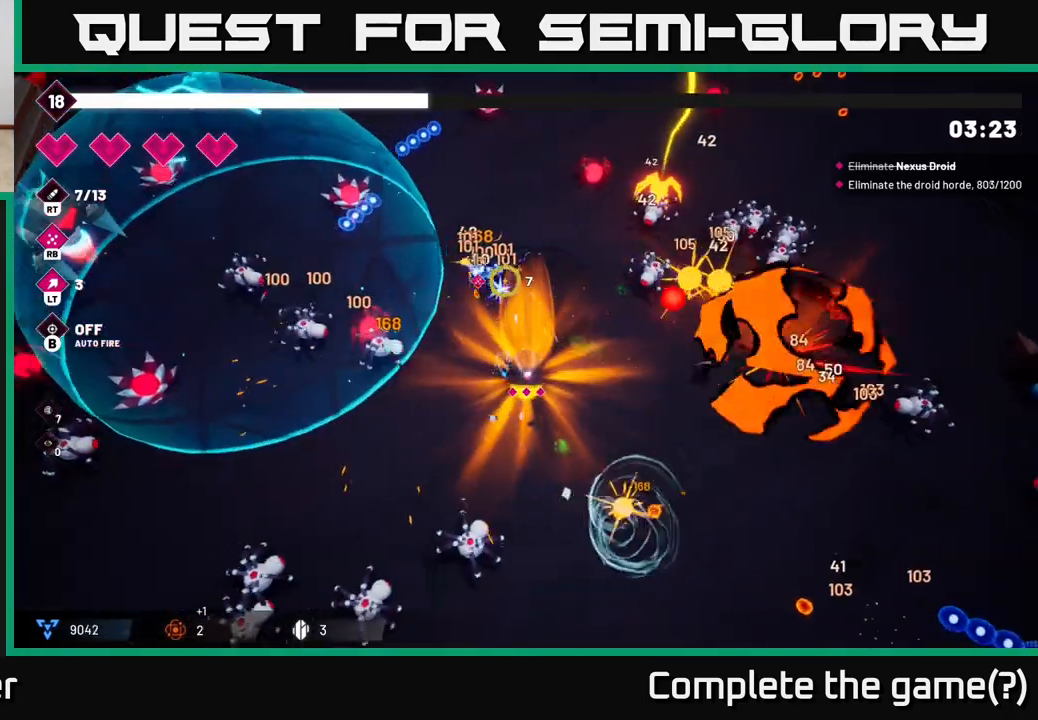
{"buttons": [], "left_stick": "up", "right_stick": "up-left", "events": [[17, "R2", "up"], [133, "R2", "down"], [283, "L2", "down"], [283, "R2", "up"], [400, "right_stick", "up-left"], [450, "L2", "up"]]}
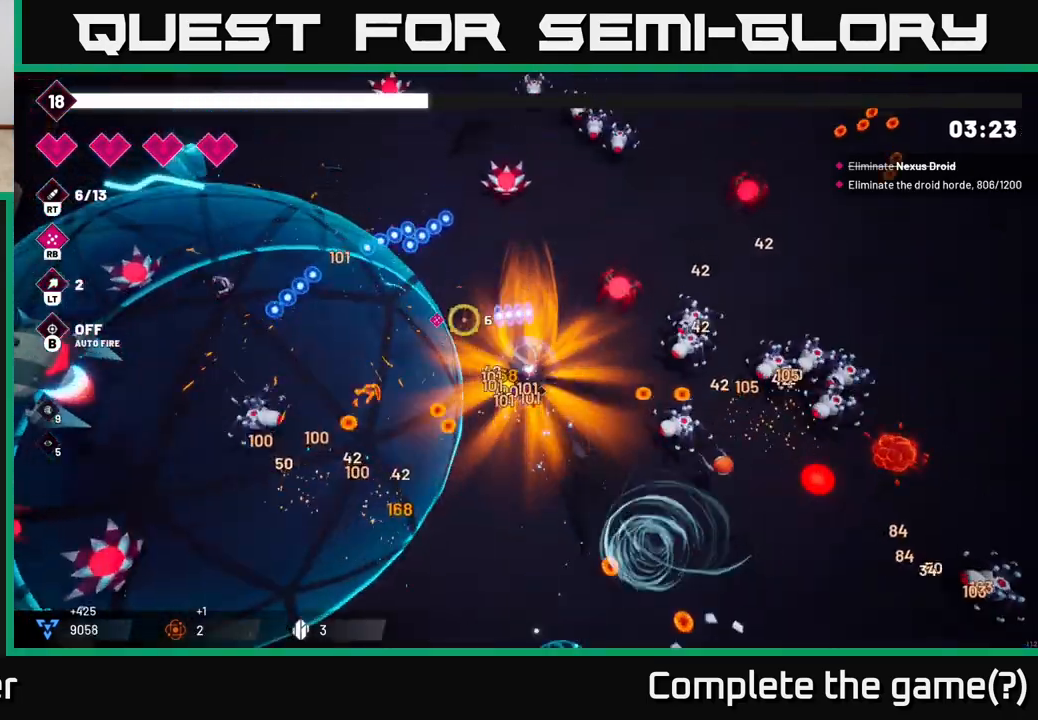
{"buttons": [], "left_stick": "down-left", "right_stick": "right"}
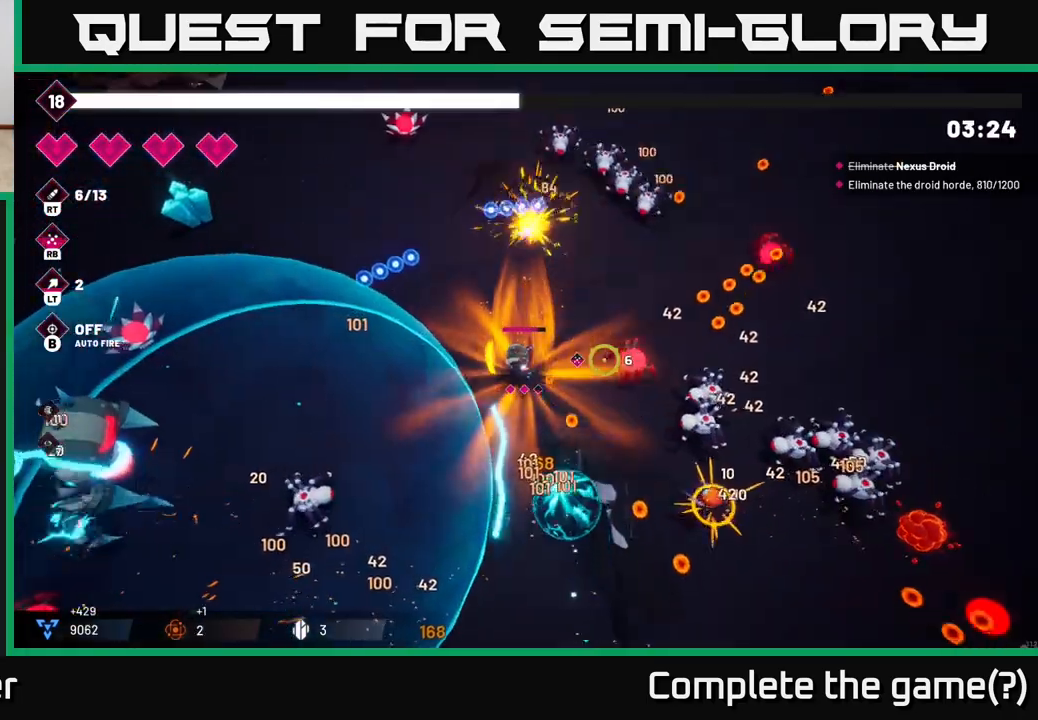
{"buttons": [], "left_stick": "down", "right_stick": "right", "events": [[217, "R2", "down"], [317, "left_stick", "down"], [400, "R2", "up"]]}
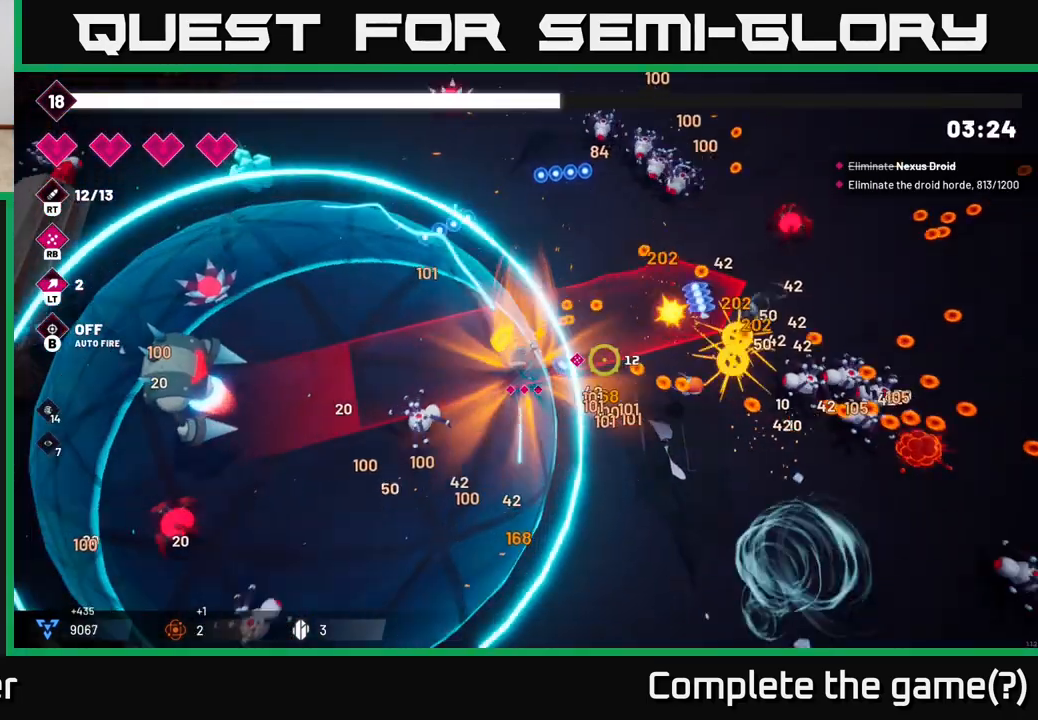
{"buttons": [], "left_stick": "down", "right_stick": "down-right", "events": [[150, "R2", "down"], [317, "R2", "up"], [333, "right_stick", "down-right"]]}
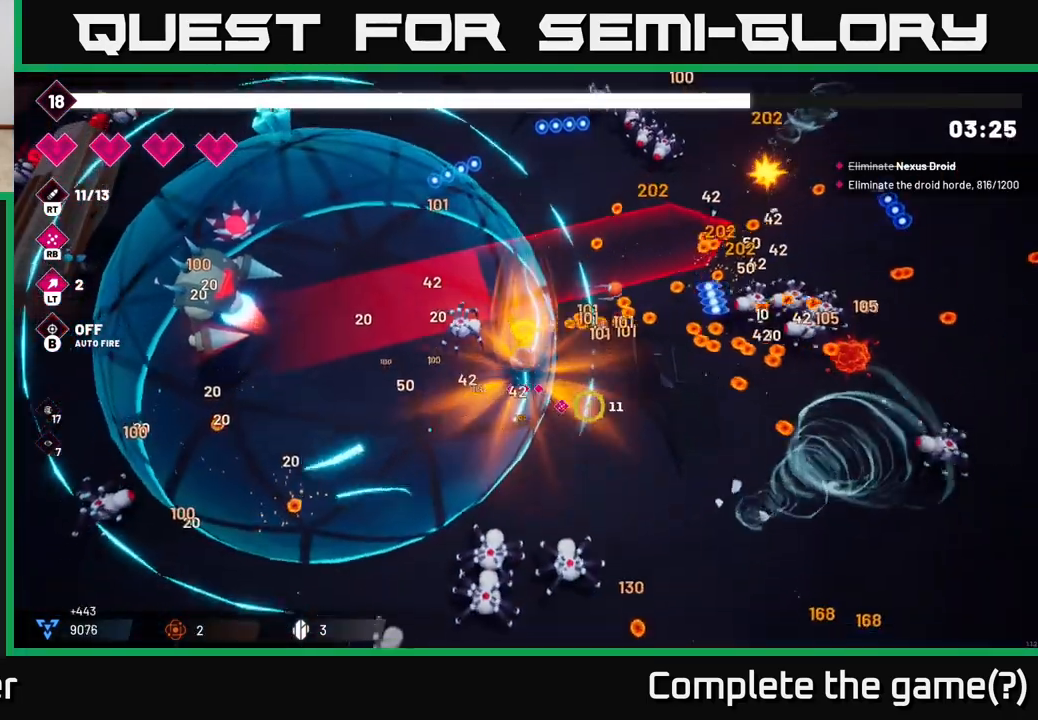
{"buttons": ["R2"], "left_stick": "left", "right_stick": "down", "events": [[50, "R2", "down"], [167, "right_stick", "down"], [233, "R2", "up"], [367, "left_stick", "left"], [450, "R2", "down"]]}
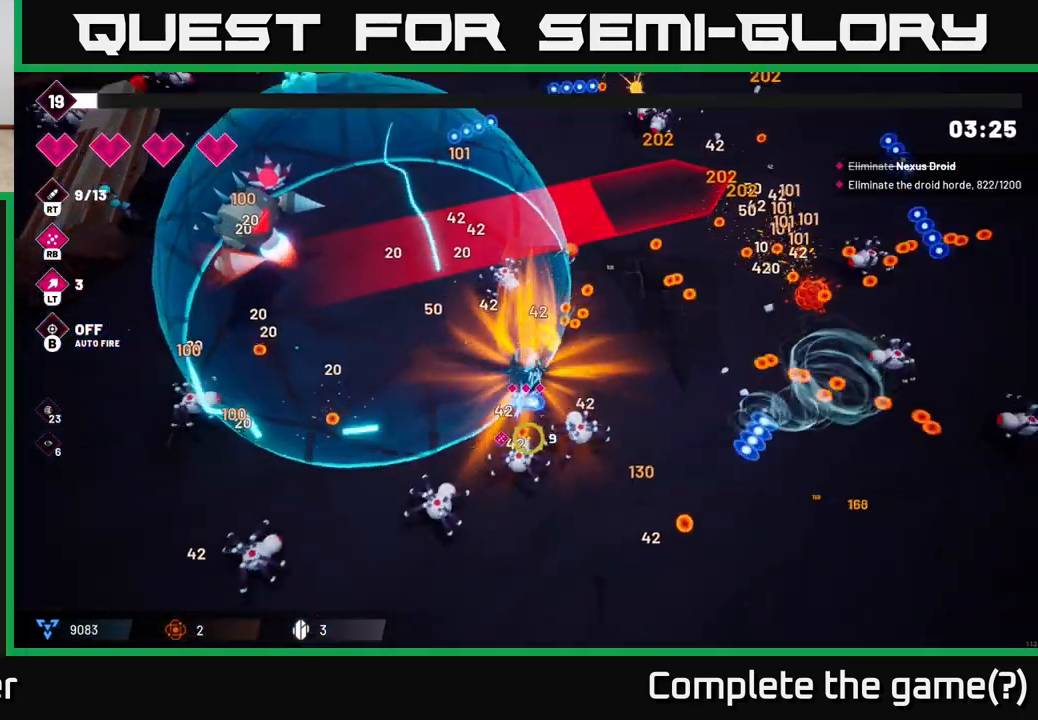
{"buttons": ["R2"], "left_stick": "left", "right_stick": "down-left", "events": [[150, "R2", "up"], [350, "R2", "down"], [483, "right_stick", "down-left"]]}
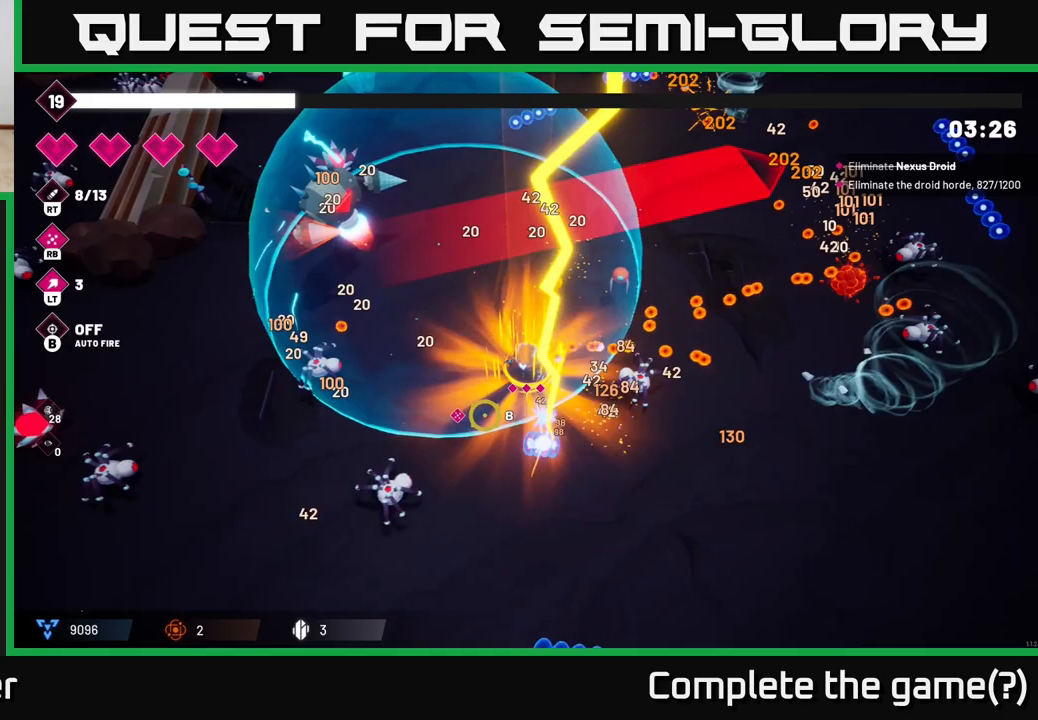
{"buttons": [], "left_stick": "up-left", "right_stick": "up", "events": [[17, "R2", "up"], [17, "right_stick", "up-left"], [217, "R2", "down"], [283, "left_stick", "up-left"], [433, "right_stick", "up"], [450, "R2", "up"]]}